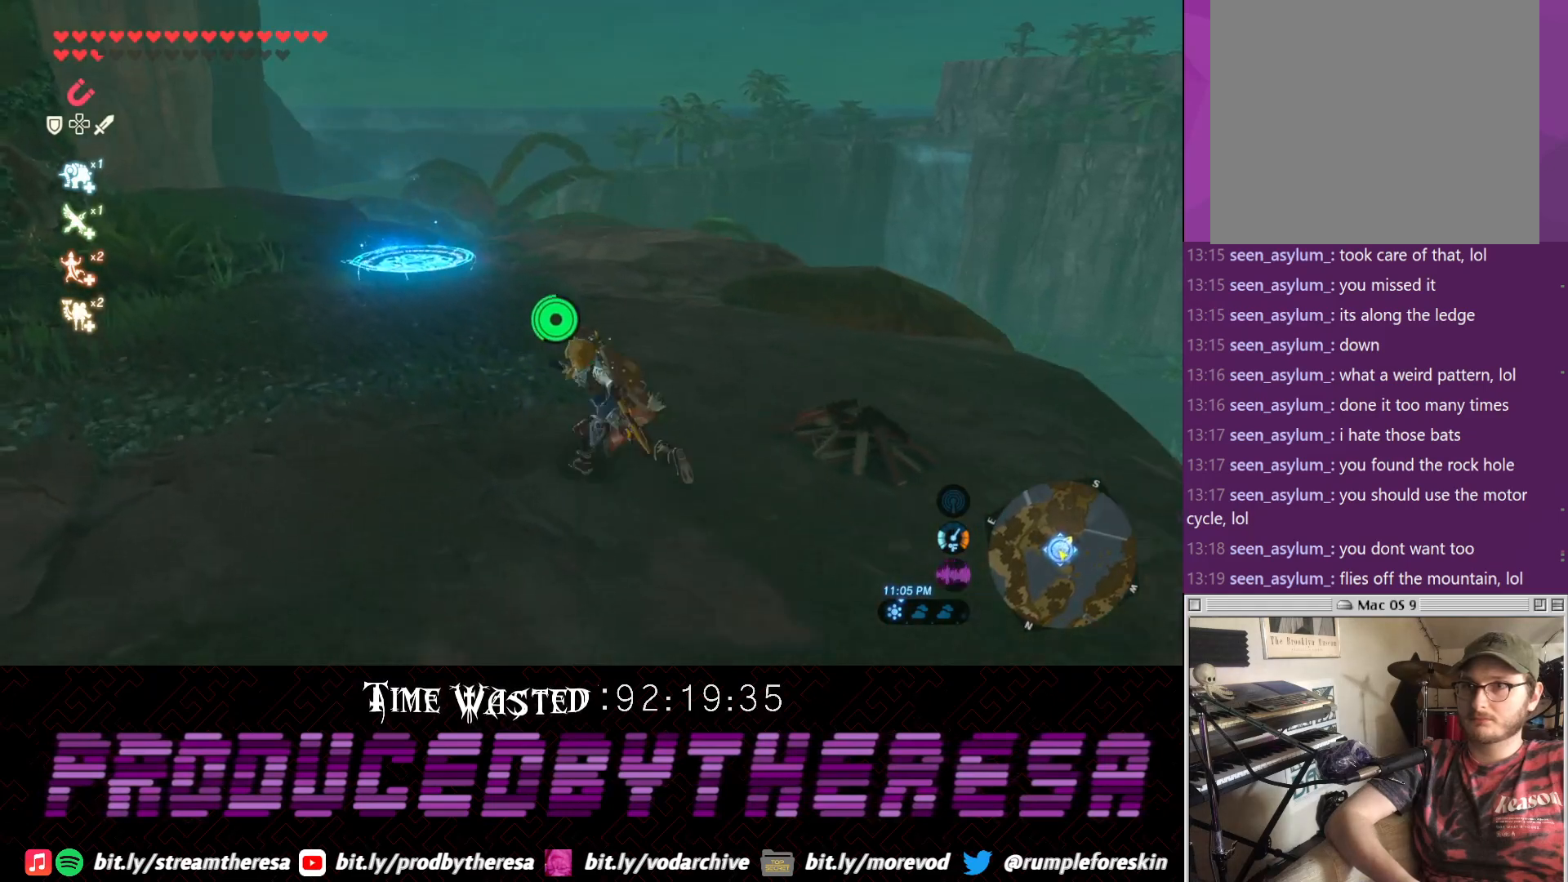
Gameplay with a controller (PlayStation layout); each line is a JSON object with the inputs held at the frame after it (dt_ms = milliseconds from this image to that frame). "events" lists button and stick changes between this image and that frame as [ms after this image, input, new state], when the widget could be followed in between.
{"dt_ms": 500, "buttons": [], "left_stick": "up-left", "right_stick": "right", "events": [[17, "right_stick", "down-right"], [67, "right_stick", "right"], [250, "CROSS", "up"]]}
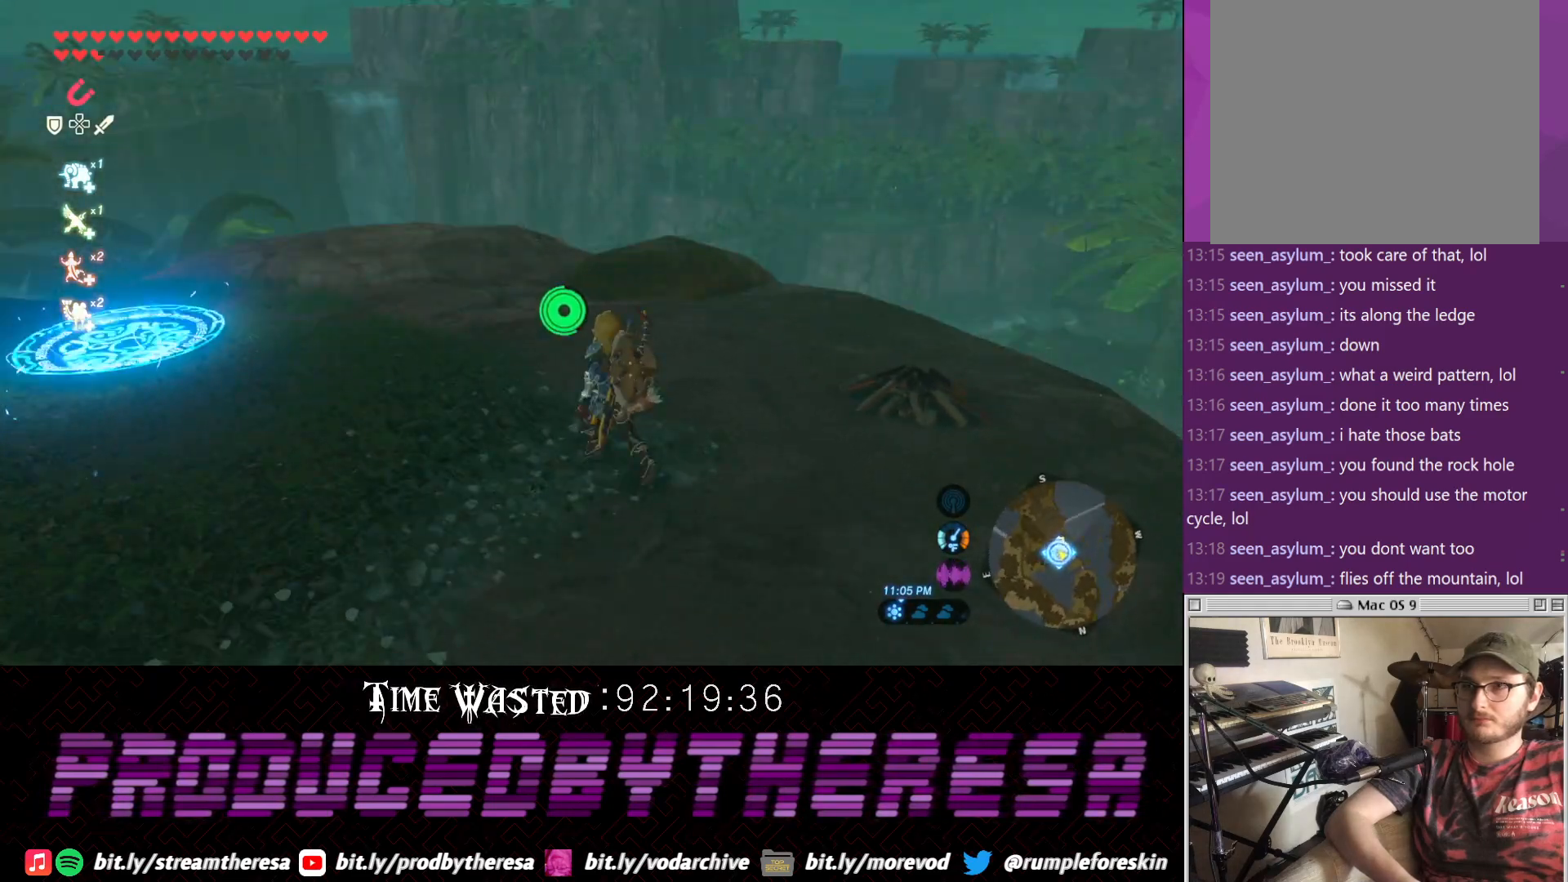
{"dt_ms": 1000, "buttons": [], "left_stick": "down-left", "right_stick": "down-right"}
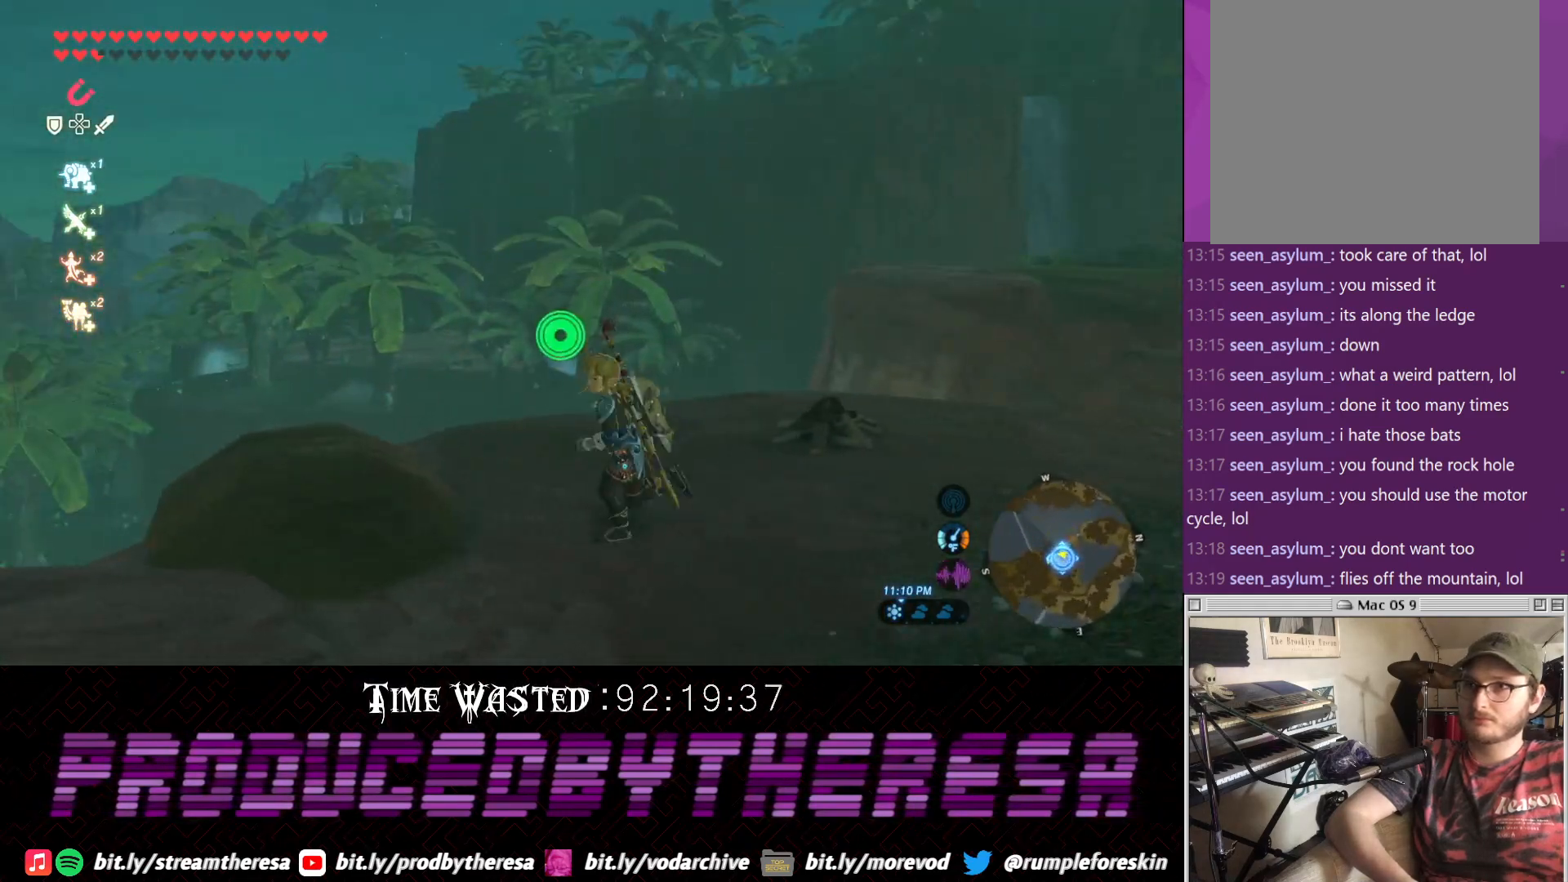
{"dt_ms": 1000, "buttons": [], "left_stick": "down-right", "right_stick": "center"}
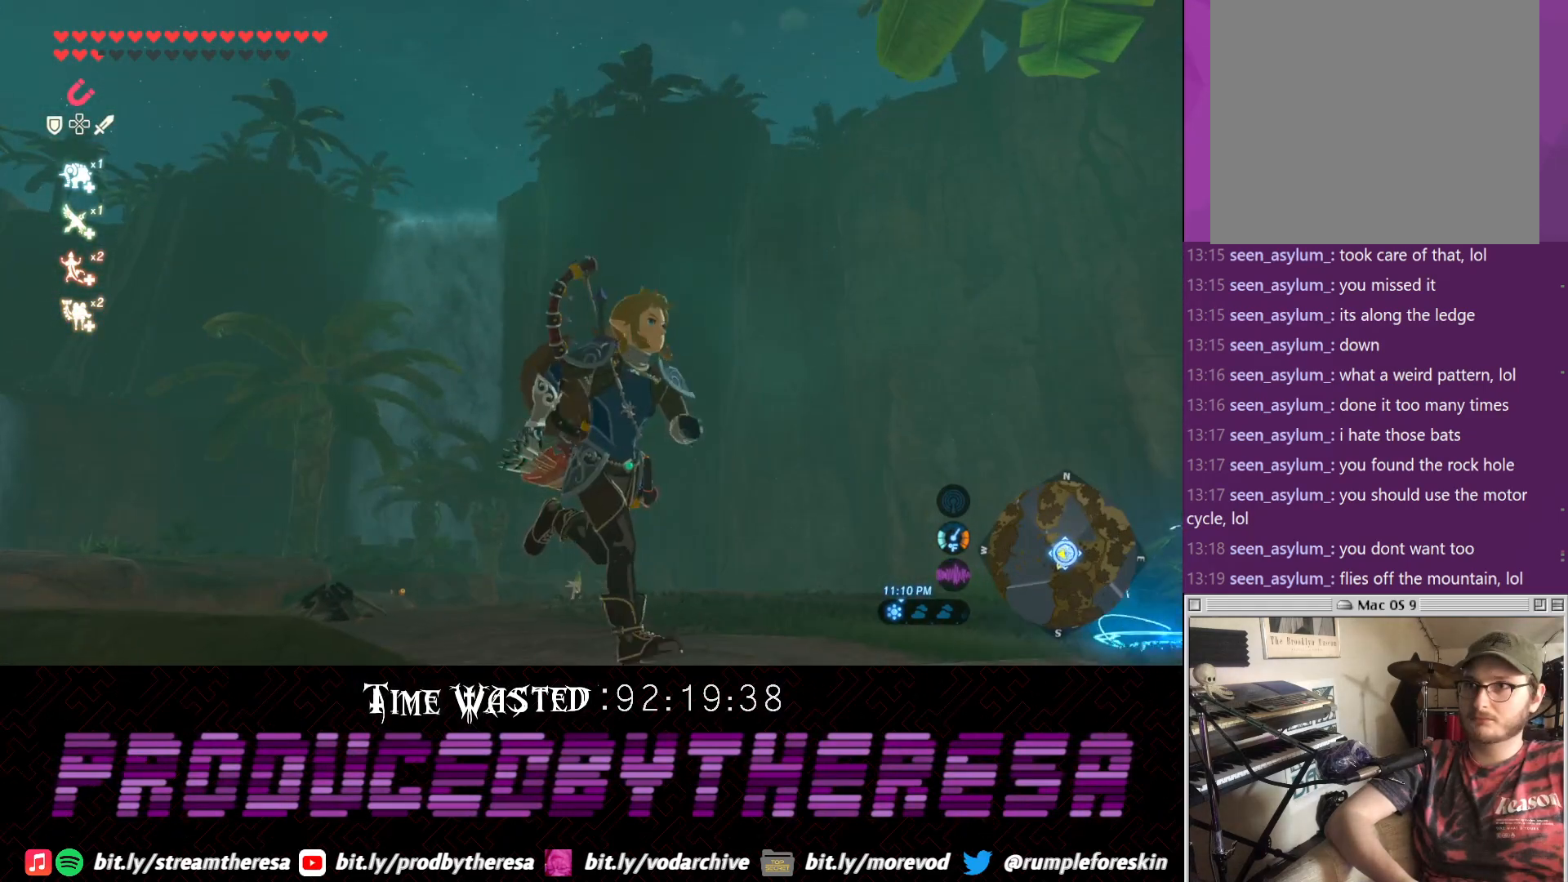
{"dt_ms": 500, "buttons": [], "left_stick": "right", "right_stick": "center", "events": [[117, "left_stick", "right"], [117, "right_stick", "right"], [317, "right_stick", "center"]]}
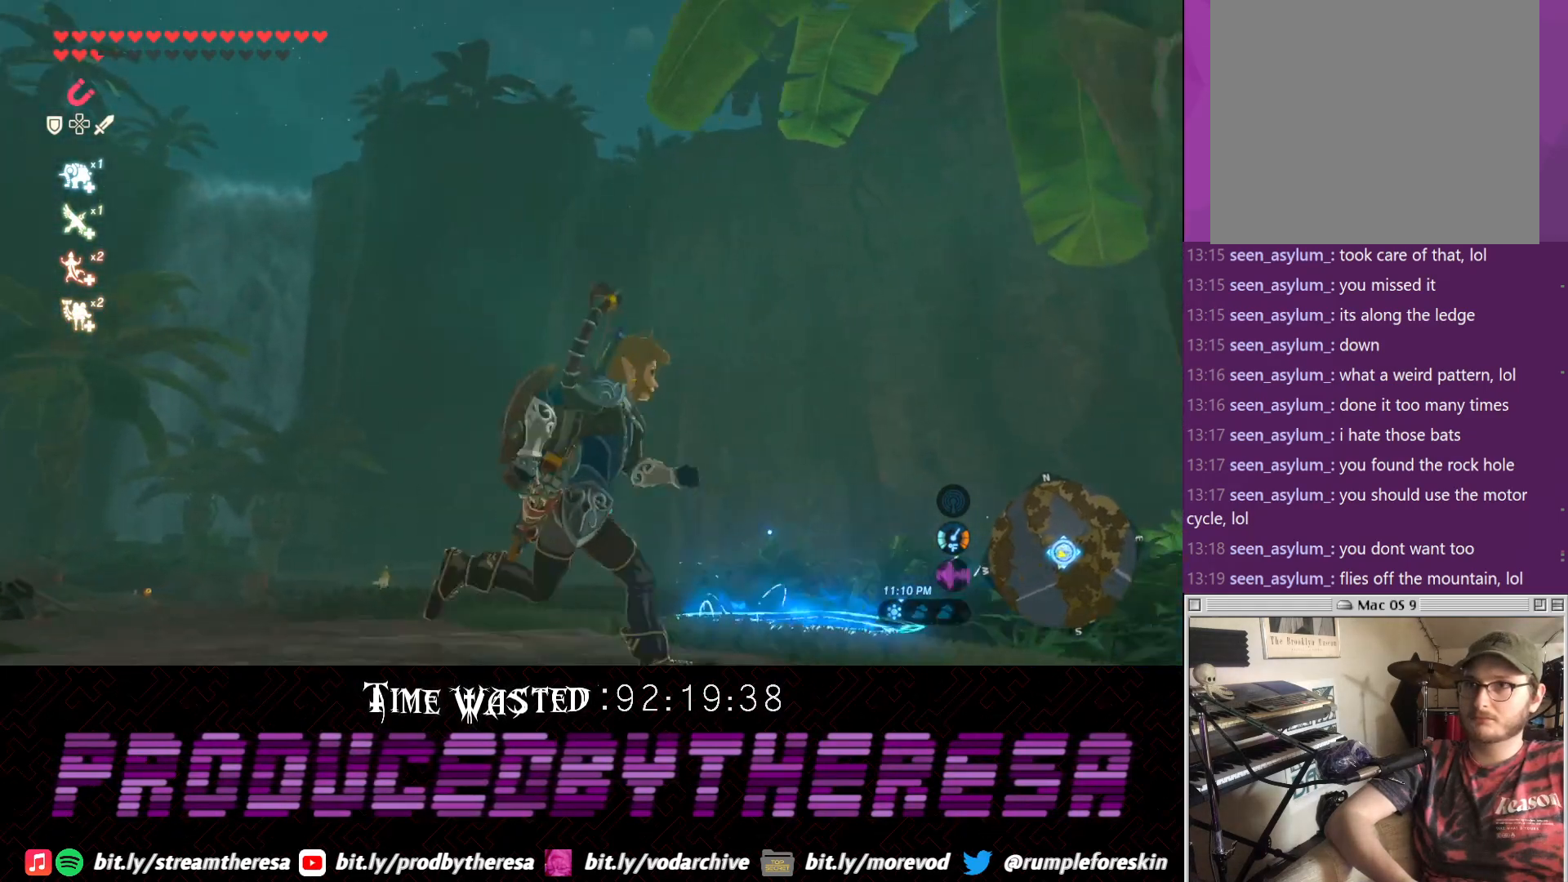
{"dt_ms": 500, "buttons": [], "left_stick": "right", "right_stick": "center", "events": [[17, "CROSS", "down"], [400, "CROSS", "up"]]}
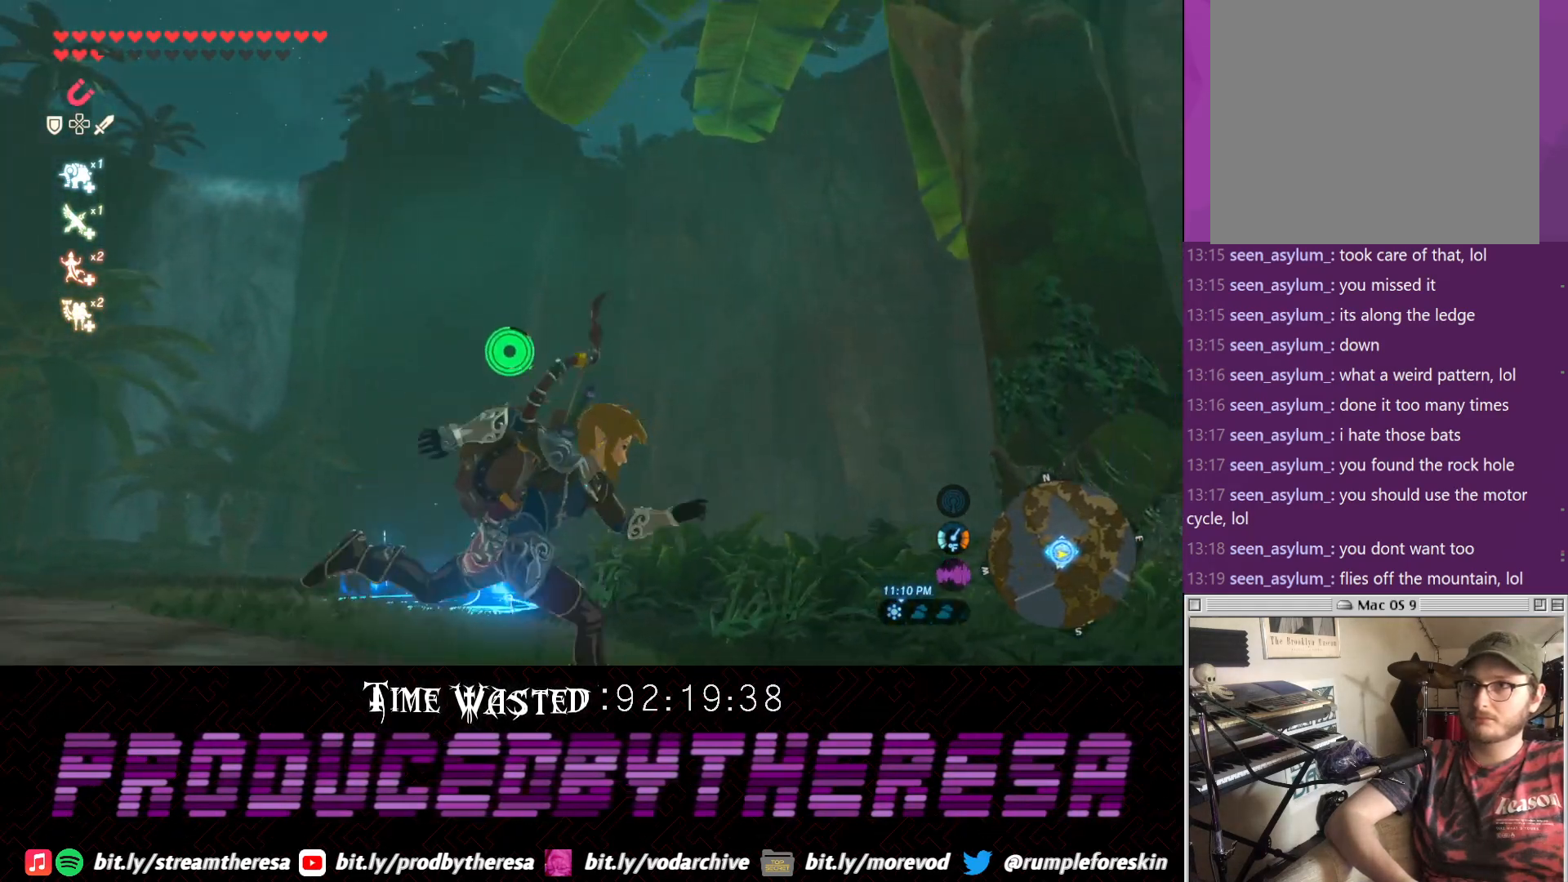
{"dt_ms": 500, "buttons": ["CROSS"], "left_stick": "up-right", "right_stick": "center", "events": [[83, "right_stick", "up-right"], [283, "left_stick", "up-right"], [333, "right_stick", "center"], [467, "CROSS", "down"]]}
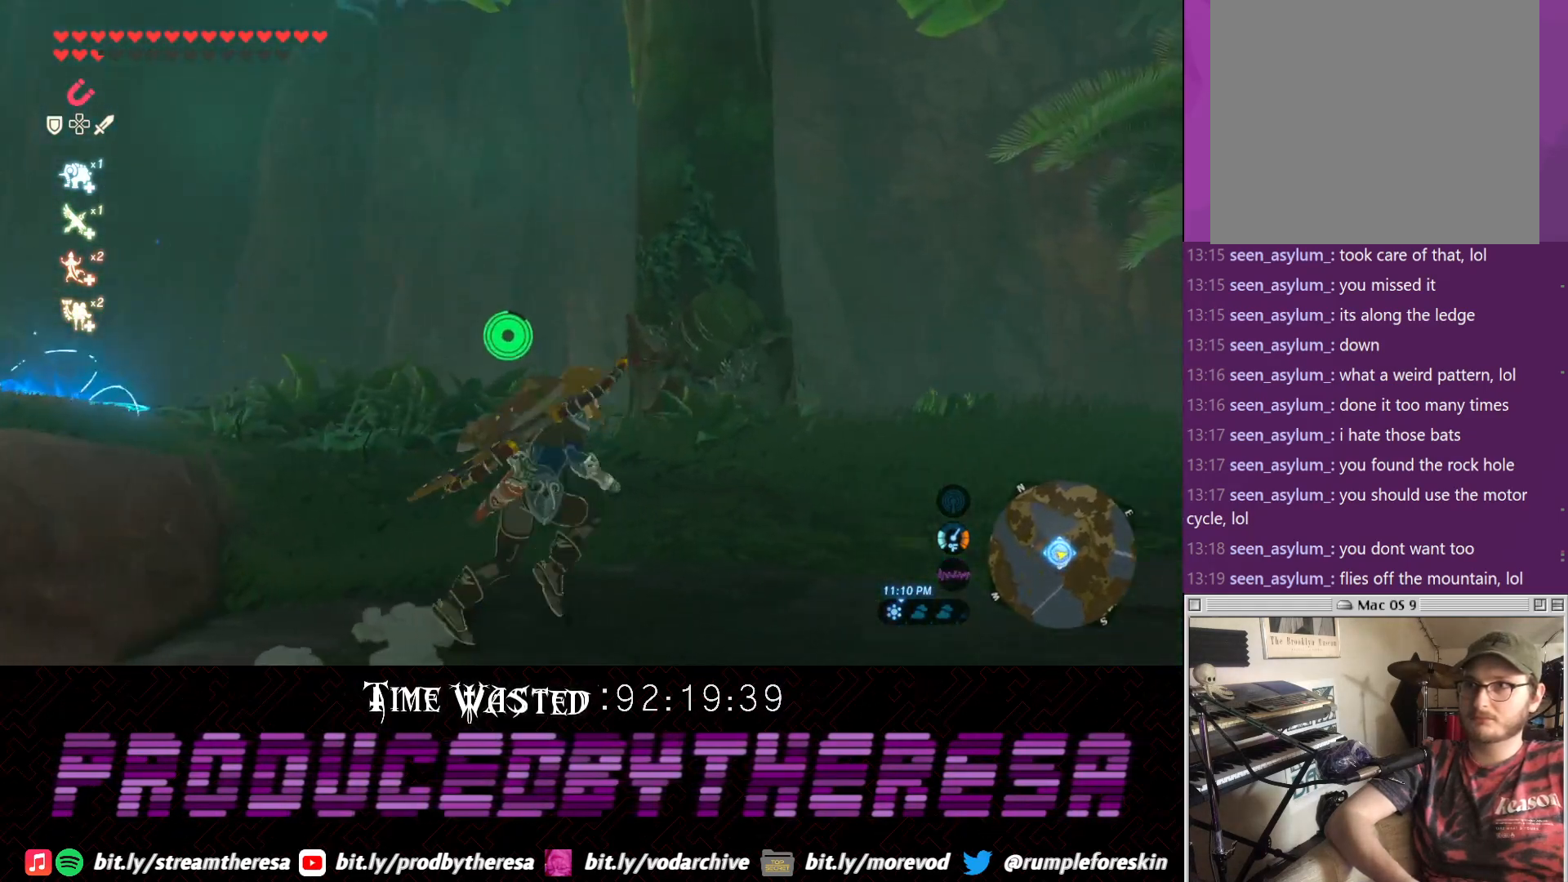
{"dt_ms": 500, "buttons": ["CROSS"], "left_stick": "up", "right_stick": "center", "events": [[150, "left_stick", "up"]]}